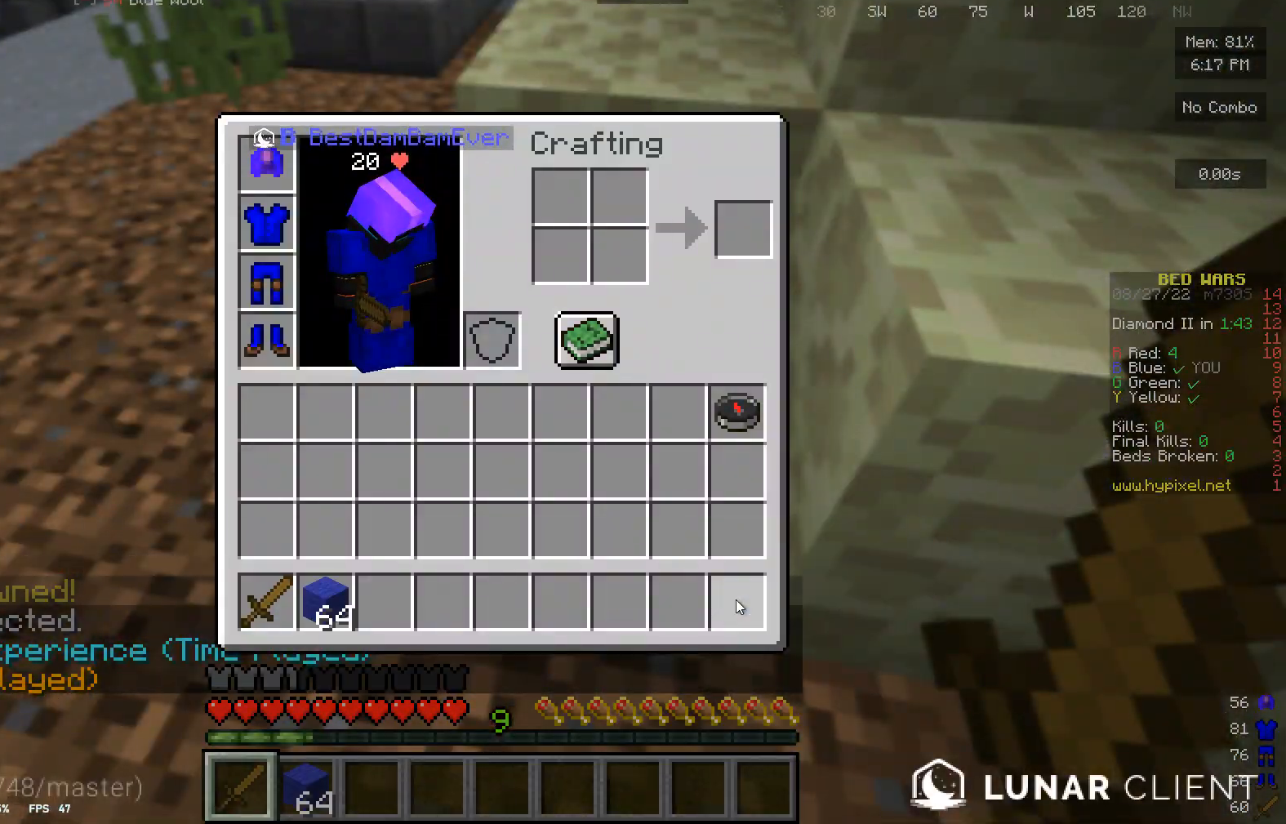
Gameplay with keyboard and mouse; each line is a JSON object with the keys and mouse buttons held at the frame after it. "events" lists presses ("down") and releases ("up") of "a", "d", "s", "w", "mouse_left" and "mouse_right" between this image and that frame as [ms after this image, input, new state], when the widget could be followed in between. "mouse_left", "mouse_right" = the "left", "right" buttons of the "mouse" list. No other keys are recorded. Fast repeated clicks can show as one long hold. Mouse movement is not recorded.
{"keys": [], "mouse": [], "events": []}
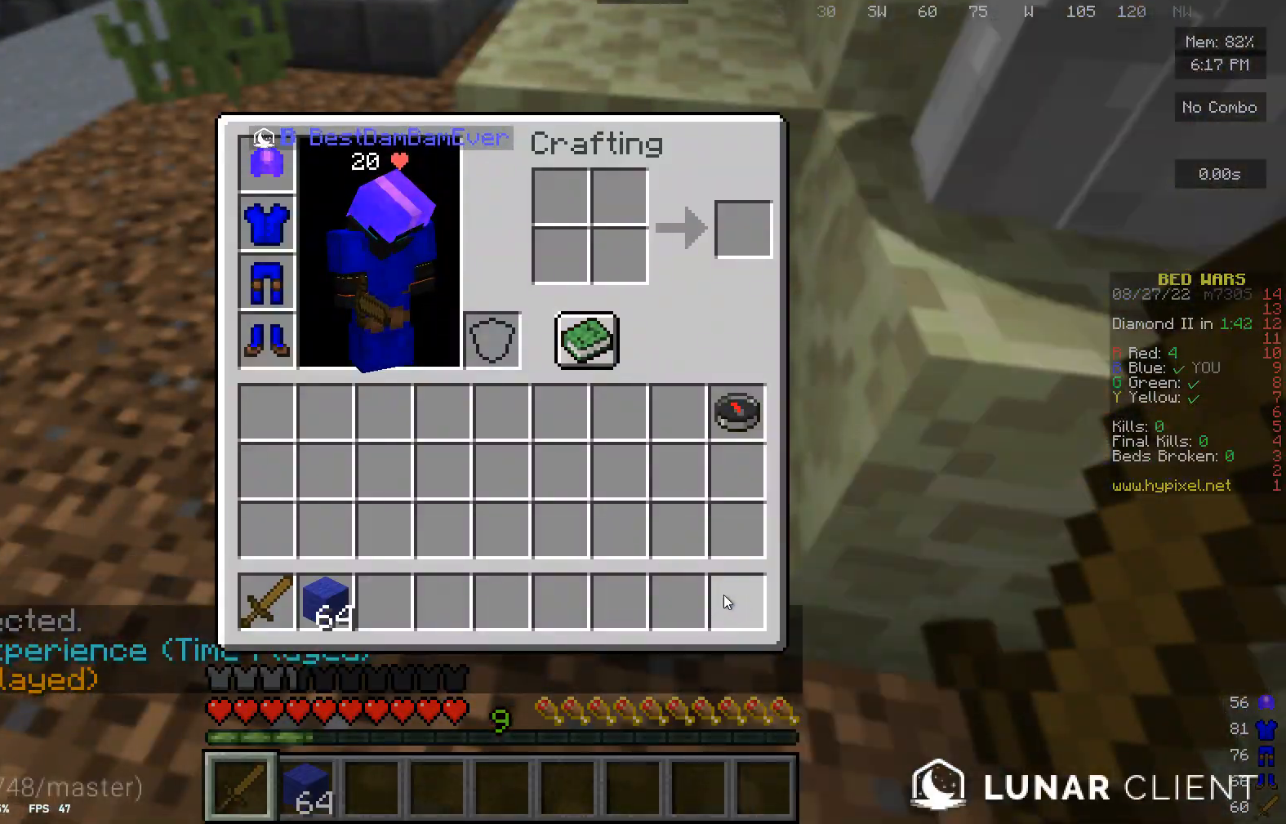
{"keys": [], "mouse": [], "events": []}
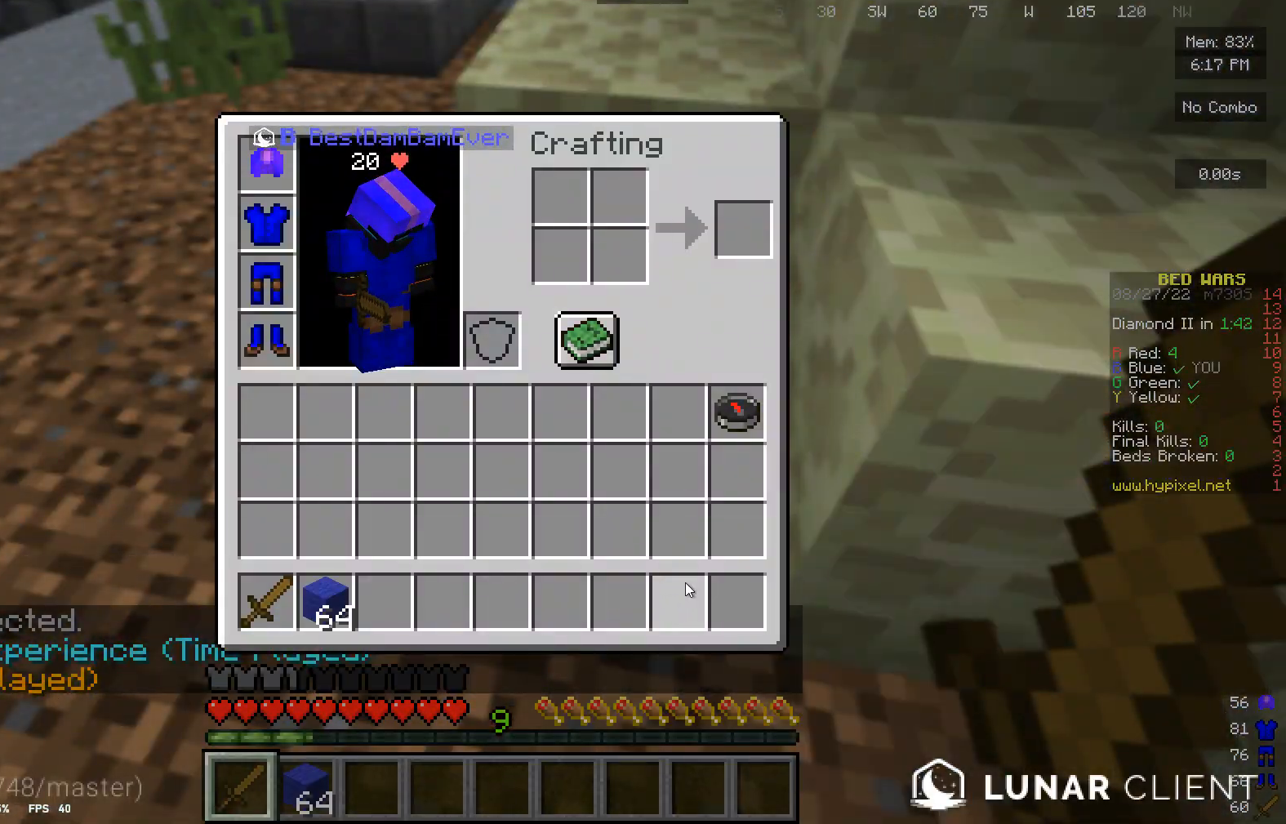
{"keys": [], "mouse": [], "events": []}
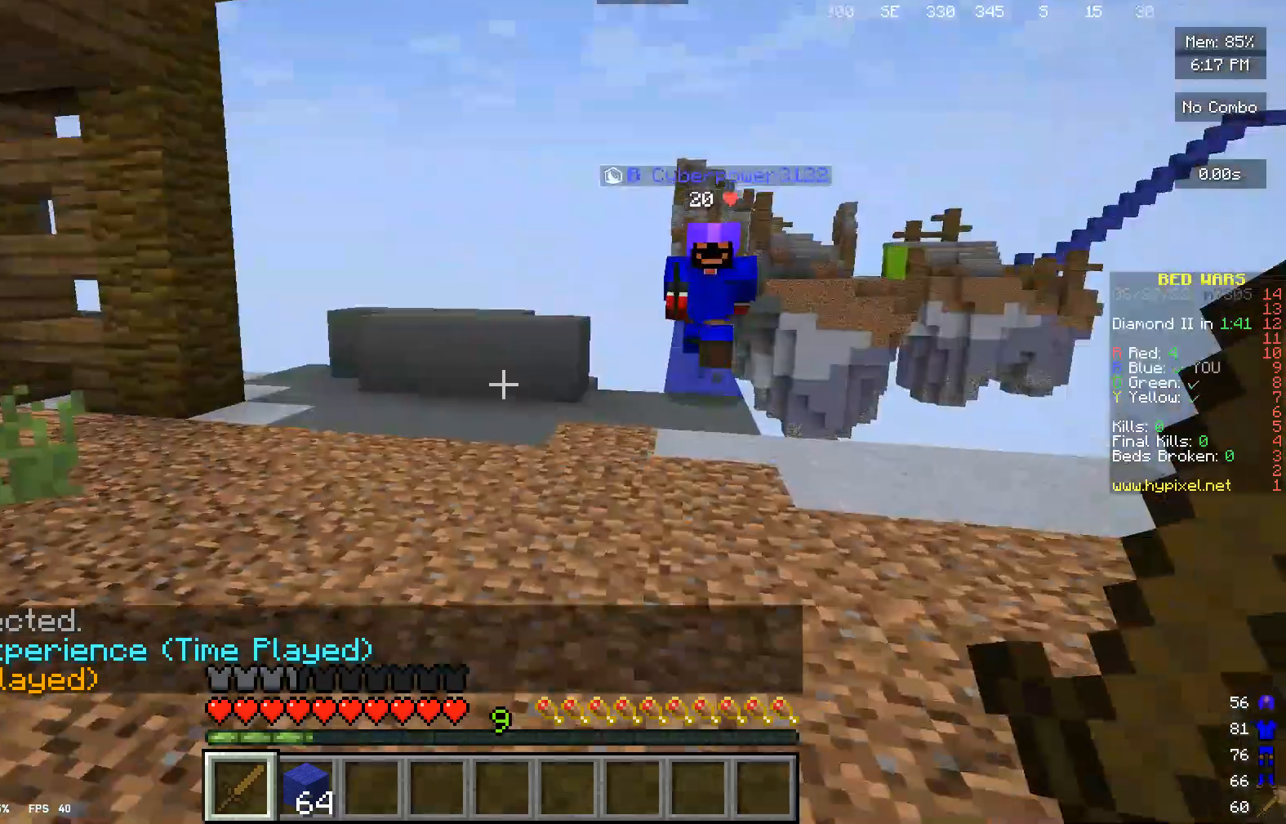
{"keys": ["w"], "mouse": [], "events": [[167, "w", "down"]]}
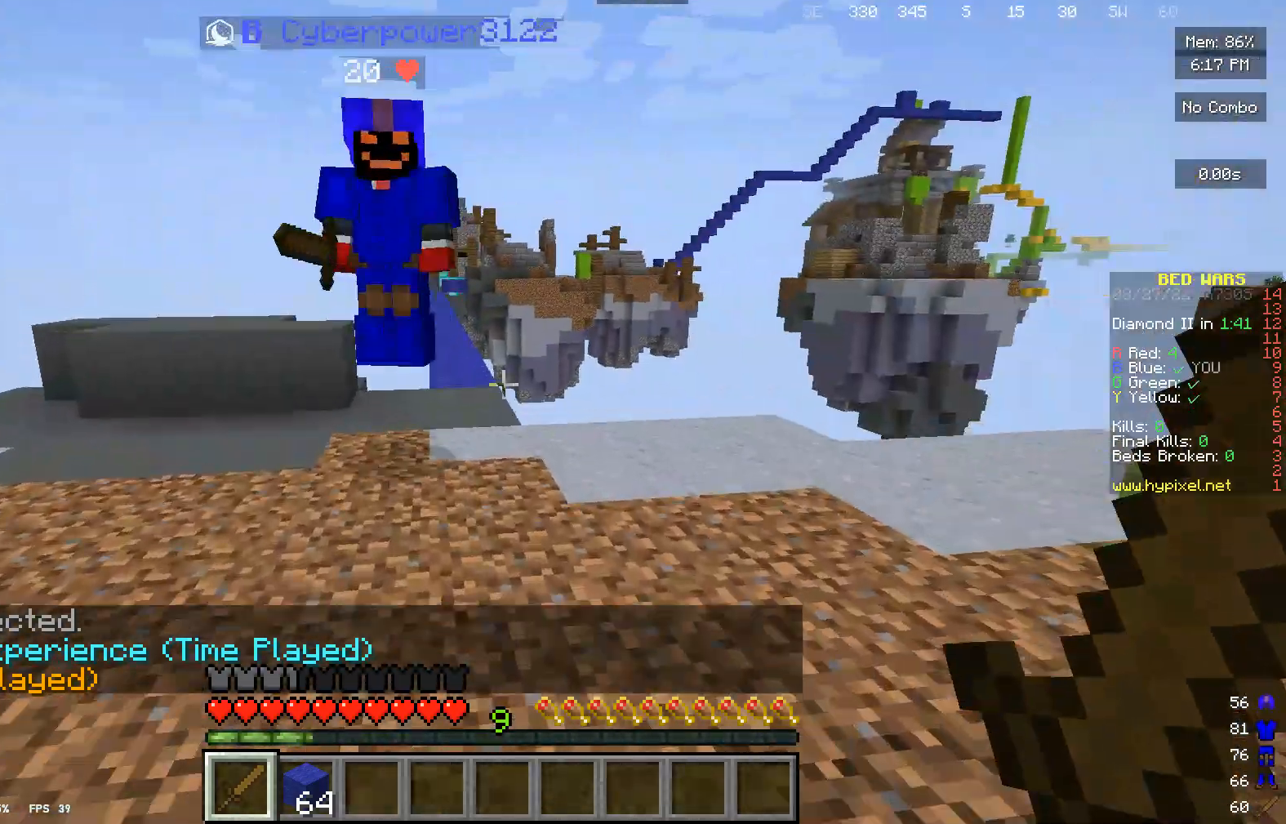
{"keys": ["w"], "mouse": [], "events": []}
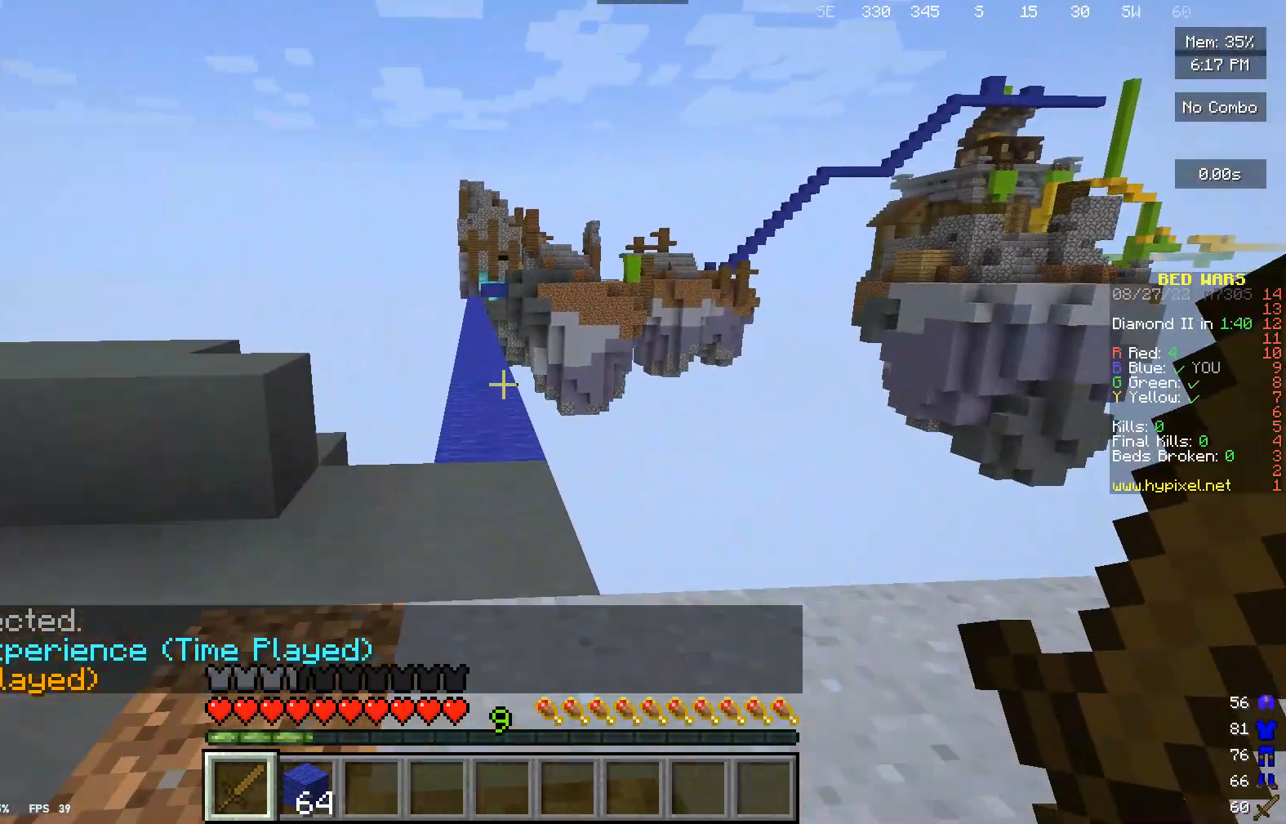
{"keys": ["w"], "mouse": [], "events": []}
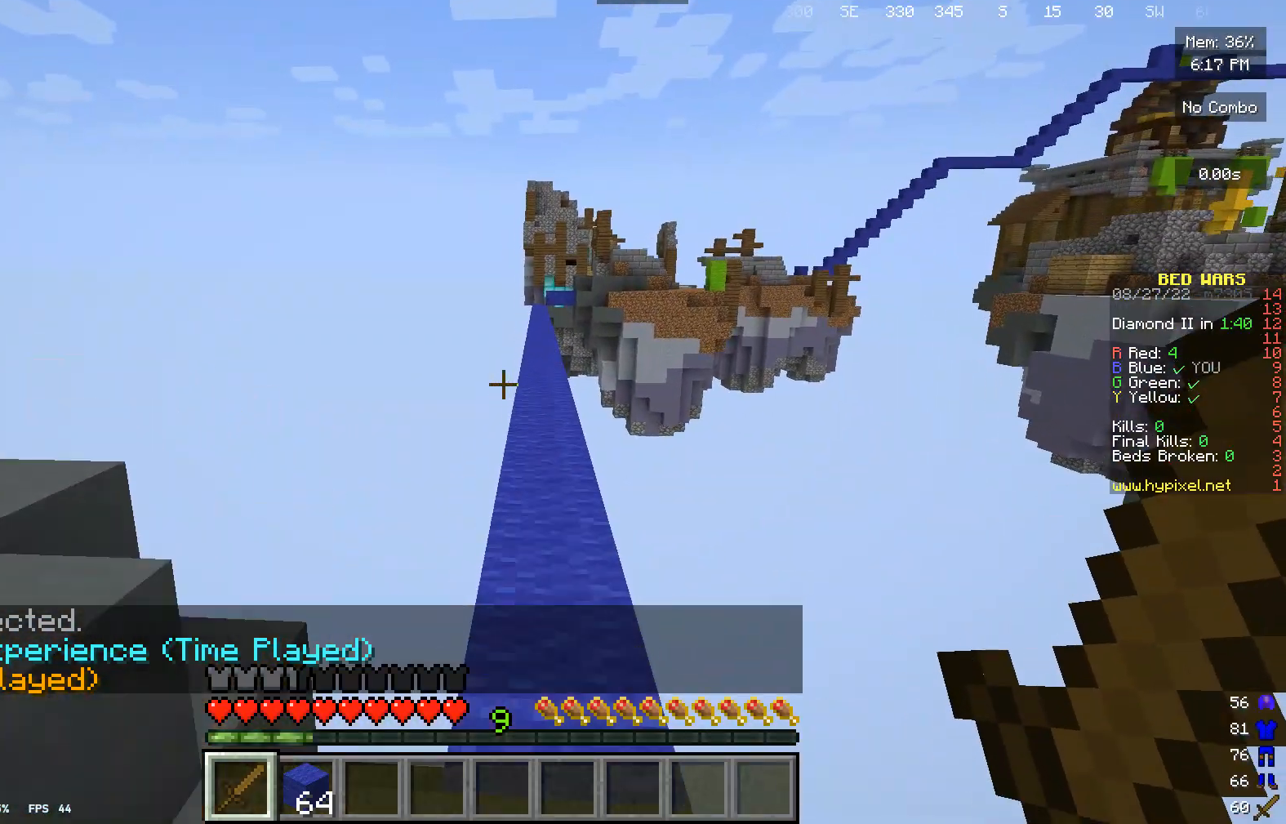
{"keys": ["w"], "mouse": ["left"], "events": [[67, "mouse_left", "down"], [133, "mouse_left", "up"], [233, "mouse_left", "down"]]}
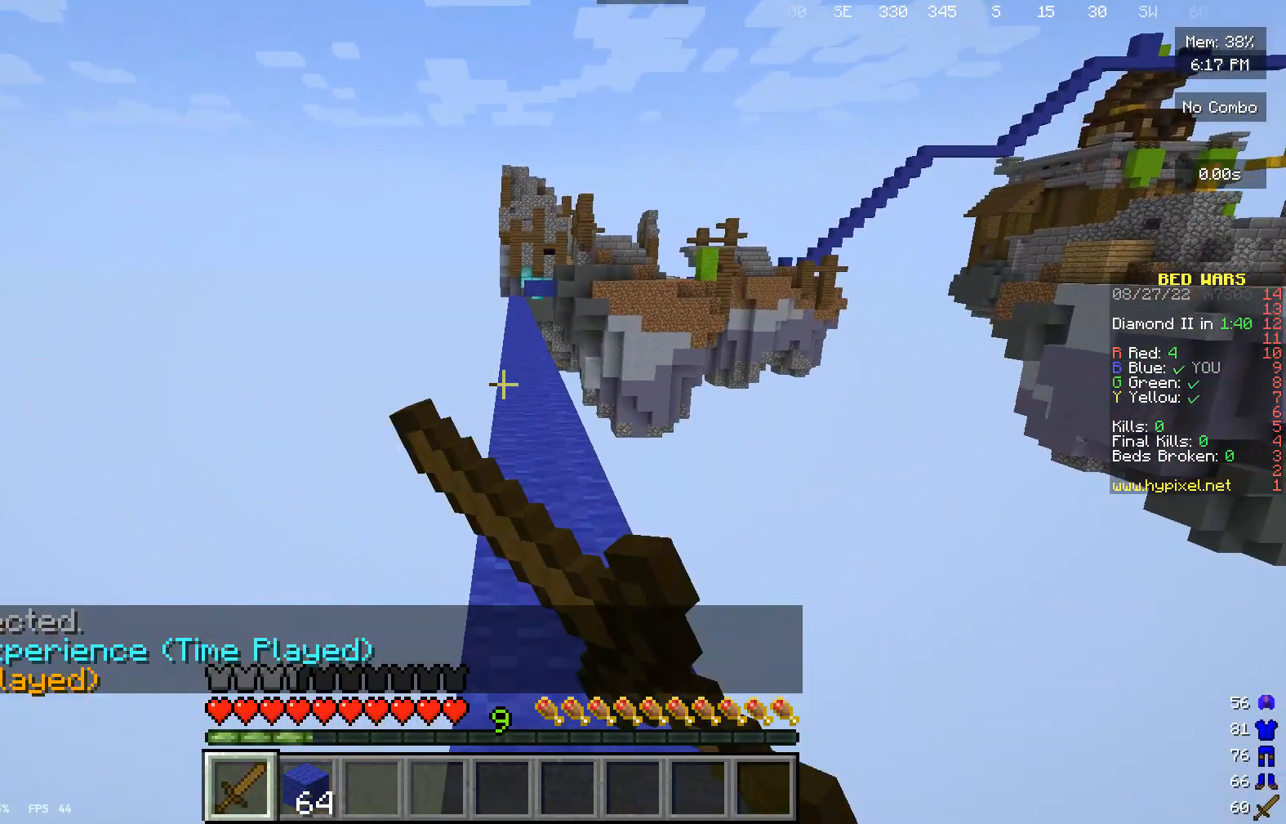
{"keys": ["w"], "mouse": ["left"], "events": [[33, "mouse_left", "up"], [100, "mouse_left", "down"], [433, "mouse_left", "up"], [500, "mouse_left", "down"]]}
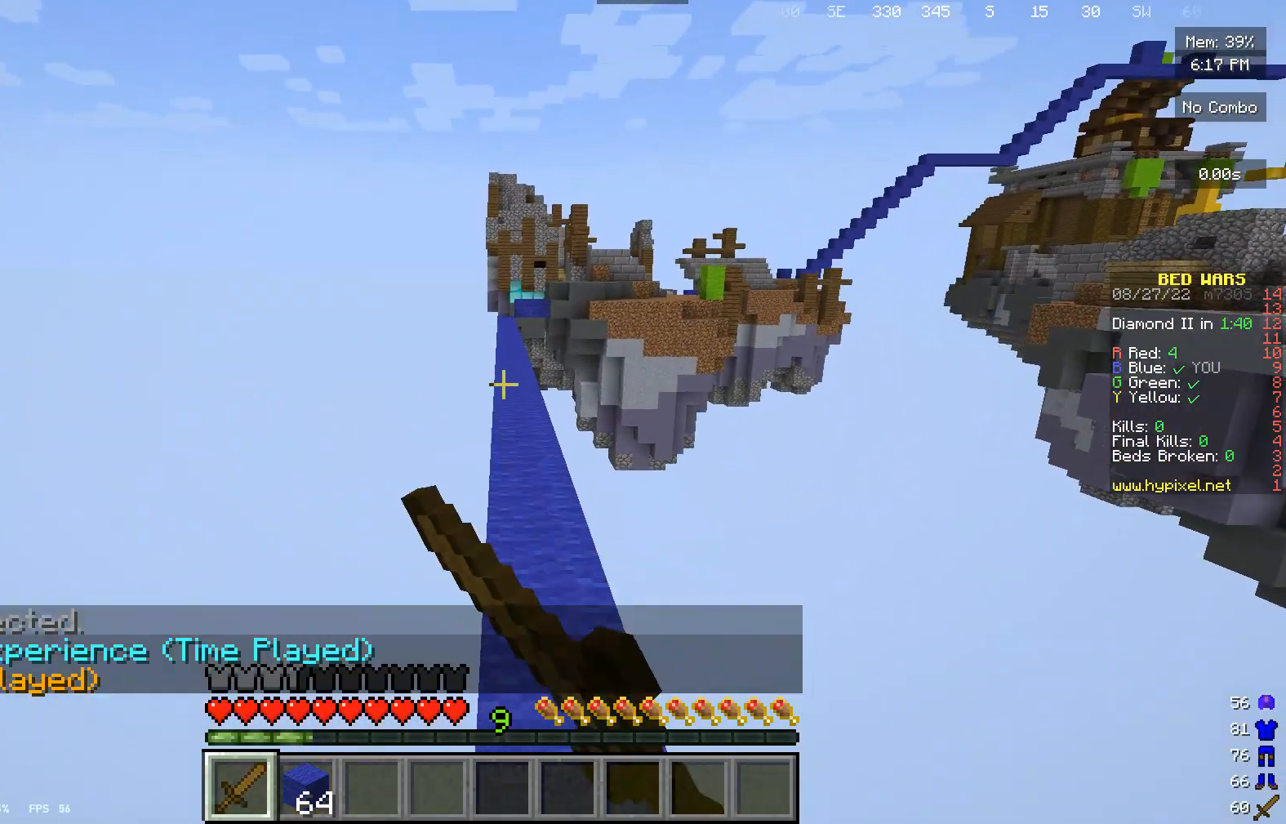
{"keys": ["w"], "mouse": ["left"], "events": []}
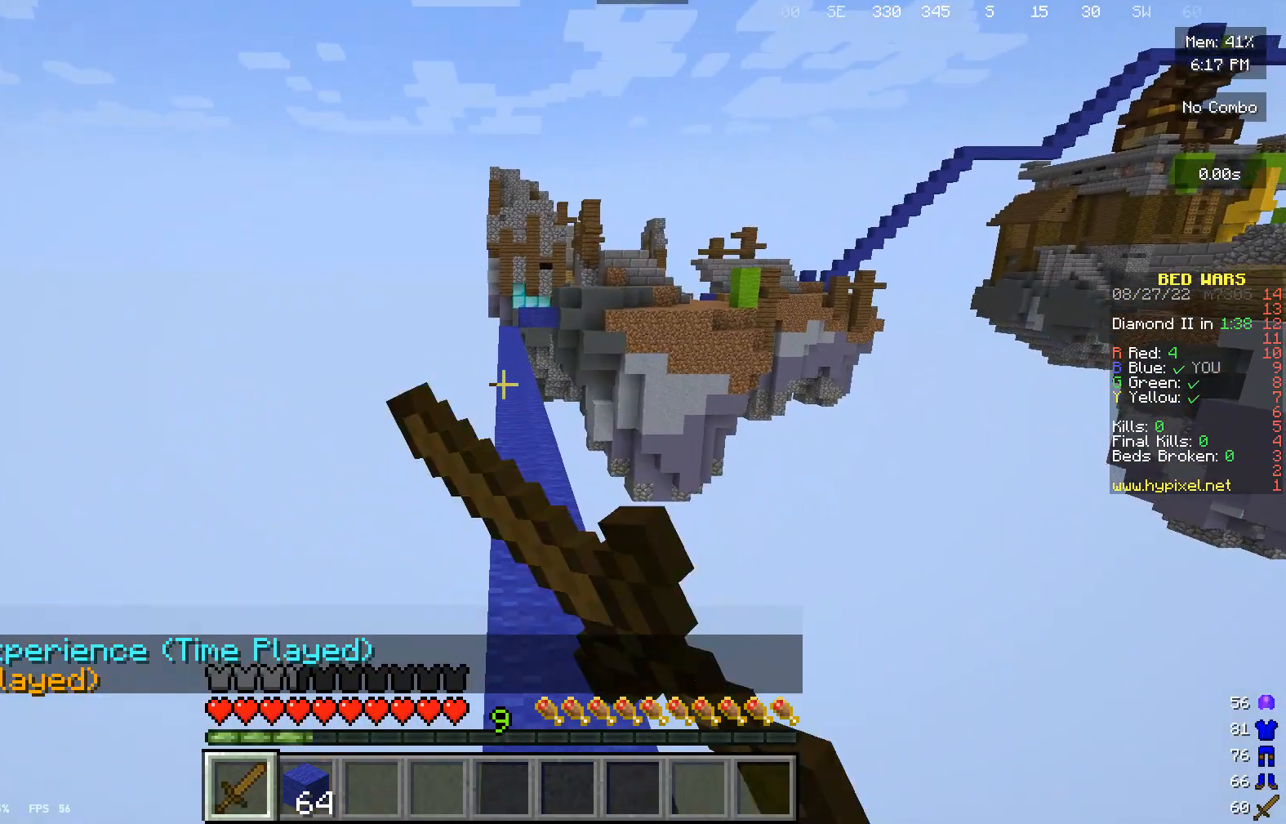
{"keys": ["w"], "mouse": ["left"], "events": [[33, "mouse_left", "up"], [100, "mouse_left", "down"], [433, "mouse_left", "up"], [467, "mouse_left", "down"]]}
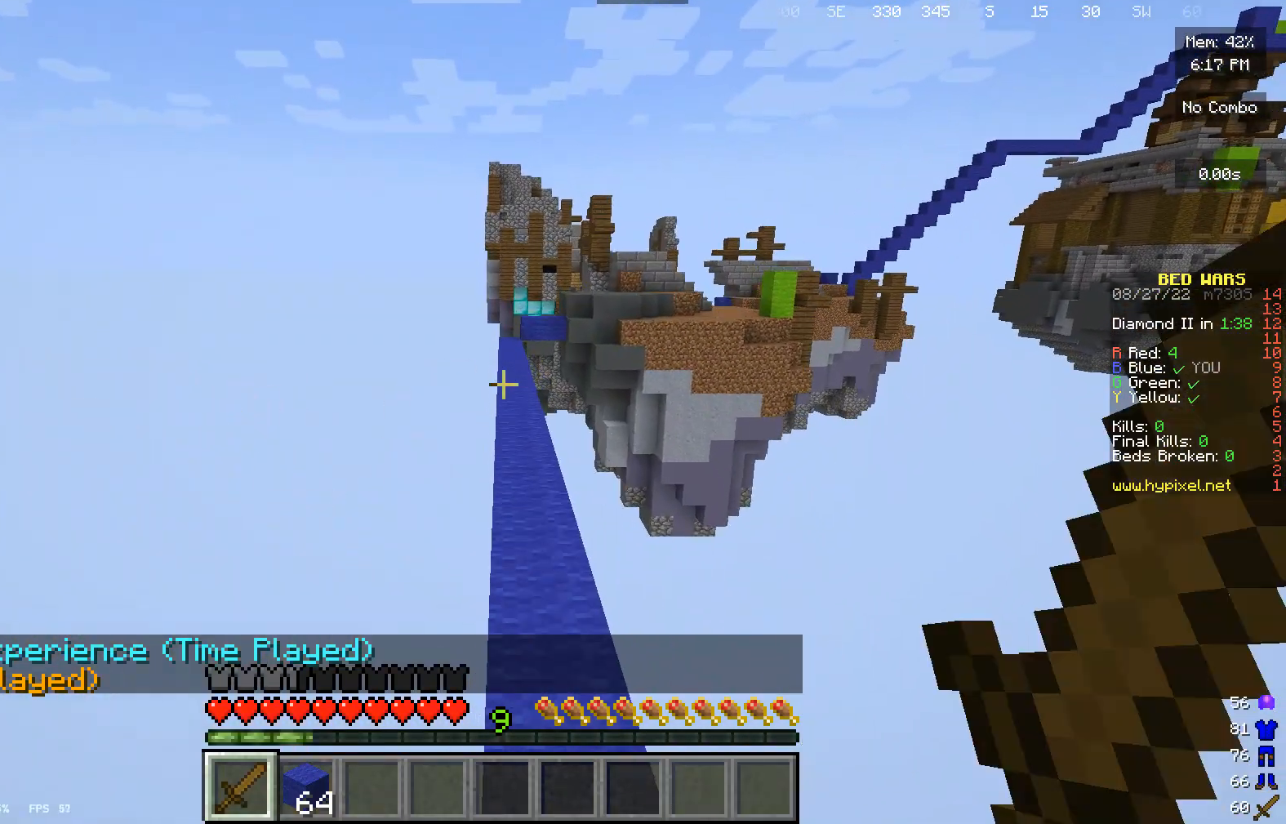
{"keys": ["w"], "mouse": ["left"], "events": [[67, "mouse_left", "up"], [133, "mouse_left", "down"], [400, "mouse_left", "up"], [500, "mouse_left", "down"]]}
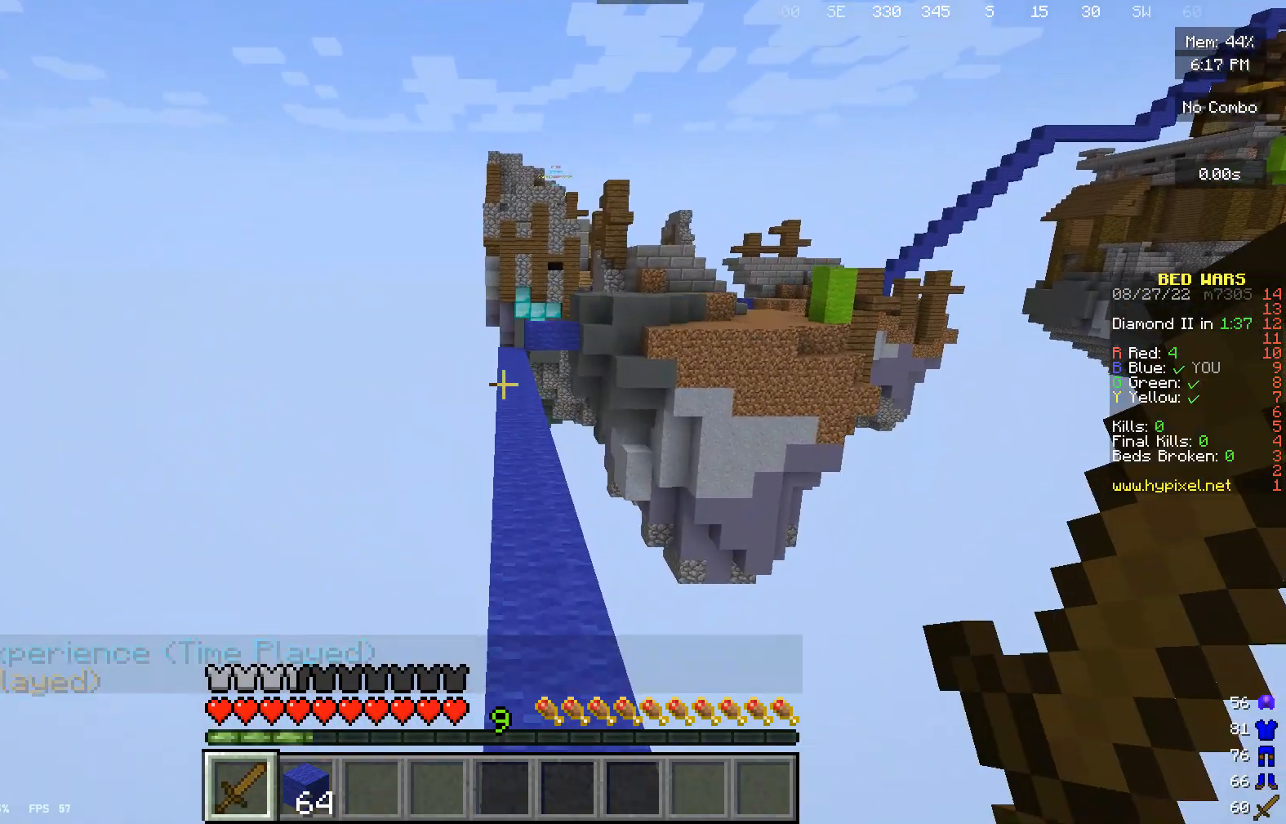
{"keys": ["w"], "mouse": ["left"], "events": [[67, "mouse_left", "up"], [167, "mouse_left", "down"]]}
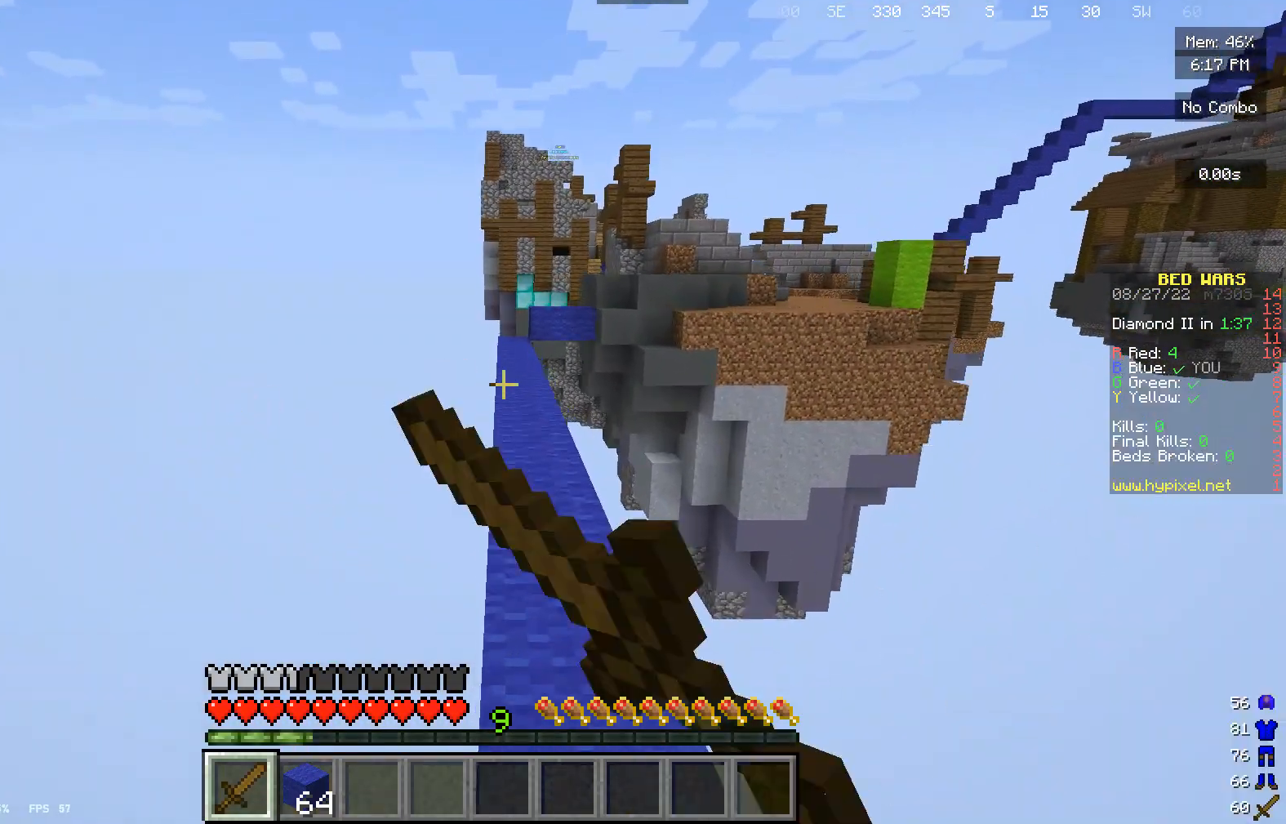
{"keys": ["w"], "mouse": [], "events": [[33, "mouse_left", "up"], [67, "mouse_left", "down"], [133, "mouse_left", "up"], [233, "mouse_left", "down"], [333, "mouse_left", "up"], [400, "mouse_left", "down"], [500, "mouse_left", "up"]]}
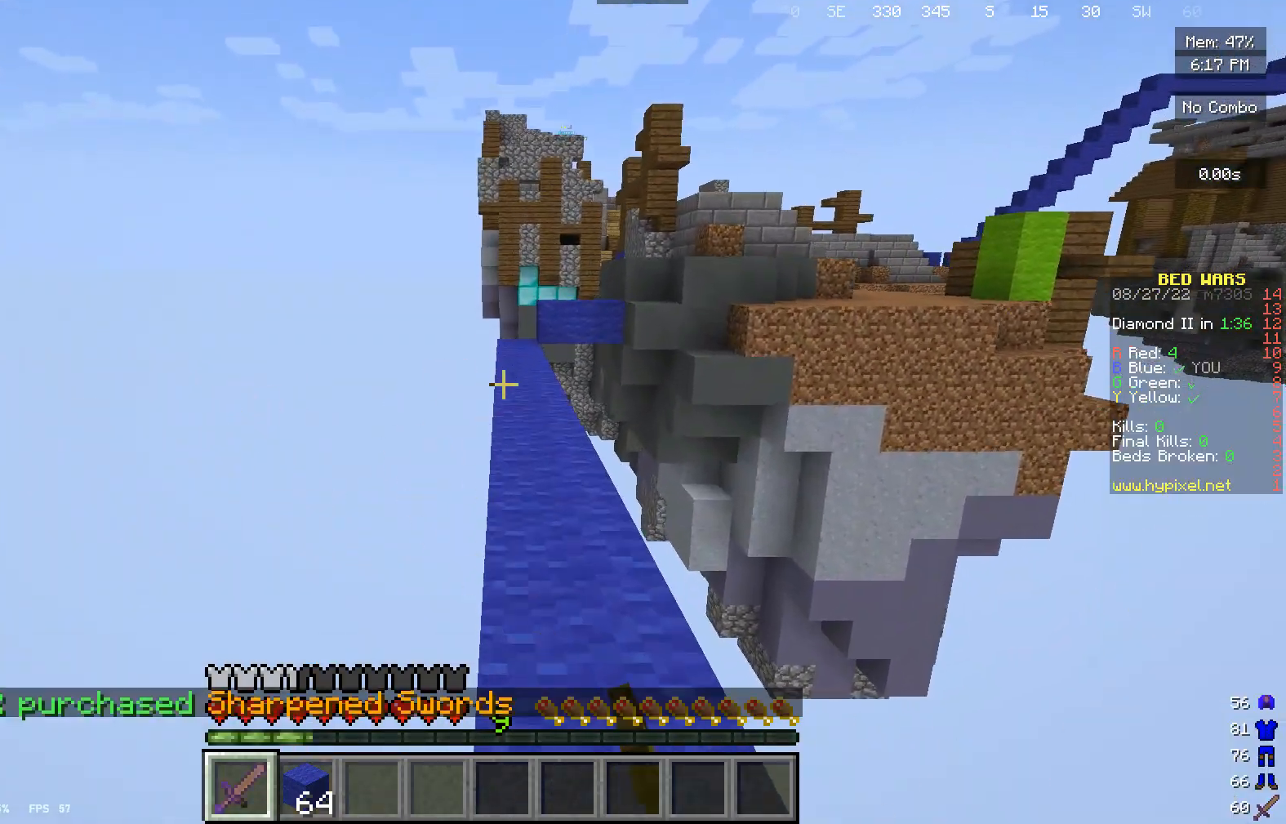
{"keys": ["w"], "mouse": ["left"], "events": [[67, "mouse_left", "down"], [167, "mouse_left", "up"], [267, "mouse_left", "down"], [367, "mouse_left", "up"], [500, "mouse_left", "down"]]}
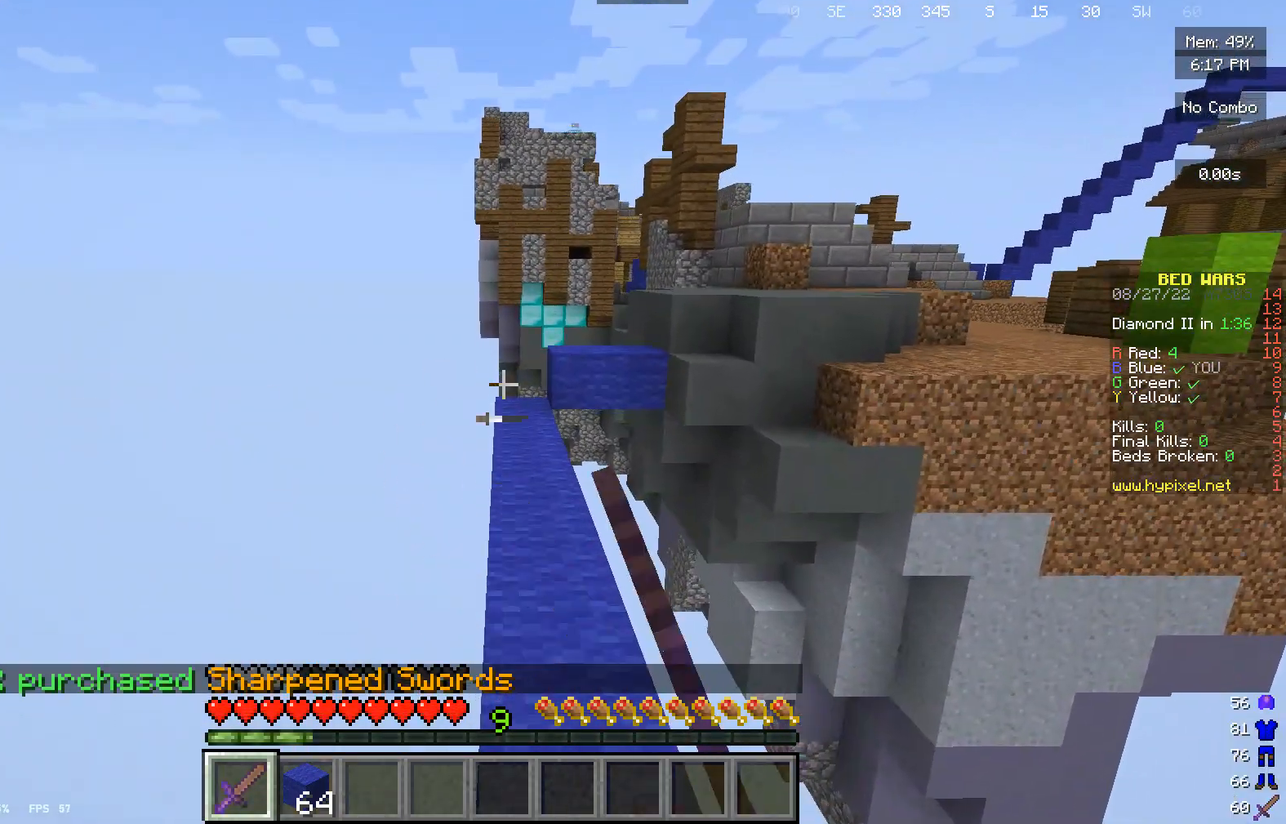
{"keys": ["w"], "mouse": [], "events": [[33, "mouse_left", "up"], [167, "mouse_left", "down"], [267, "mouse_left", "up"], [333, "mouse_left", "down"], [467, "mouse_left", "up"]]}
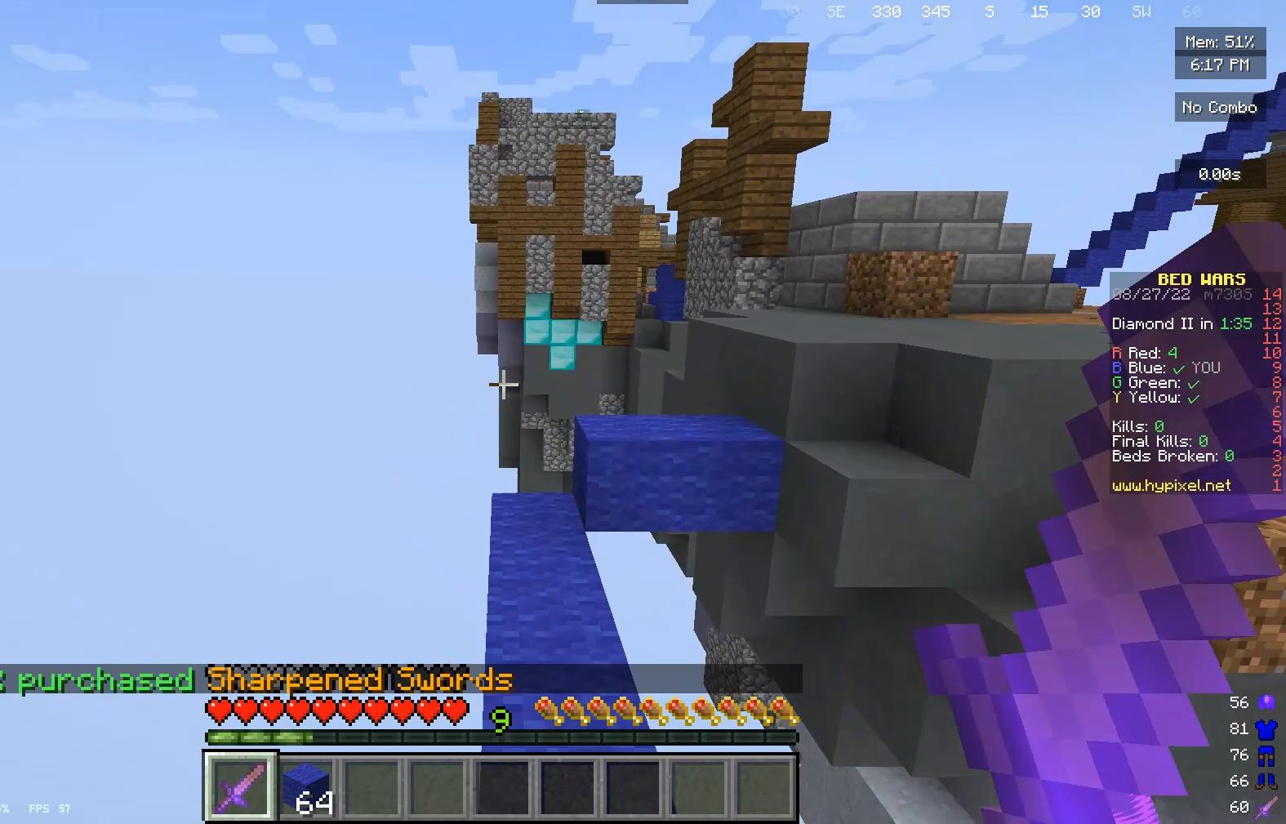
{"keys": ["w"], "mouse": [], "events": [[200, "w", "up"], [400, "w", "down"]]}
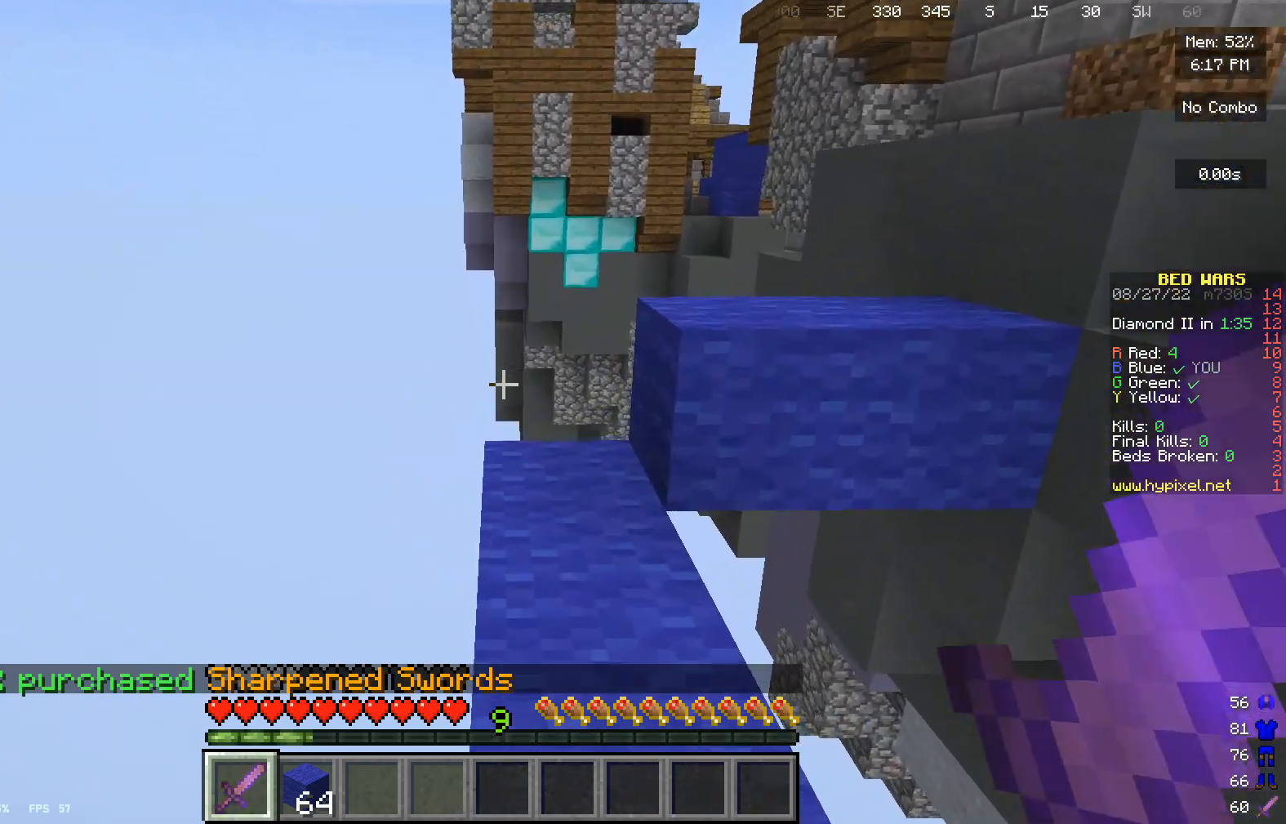
{"keys": [], "mouse": [], "events": [[400, "w", "up"]]}
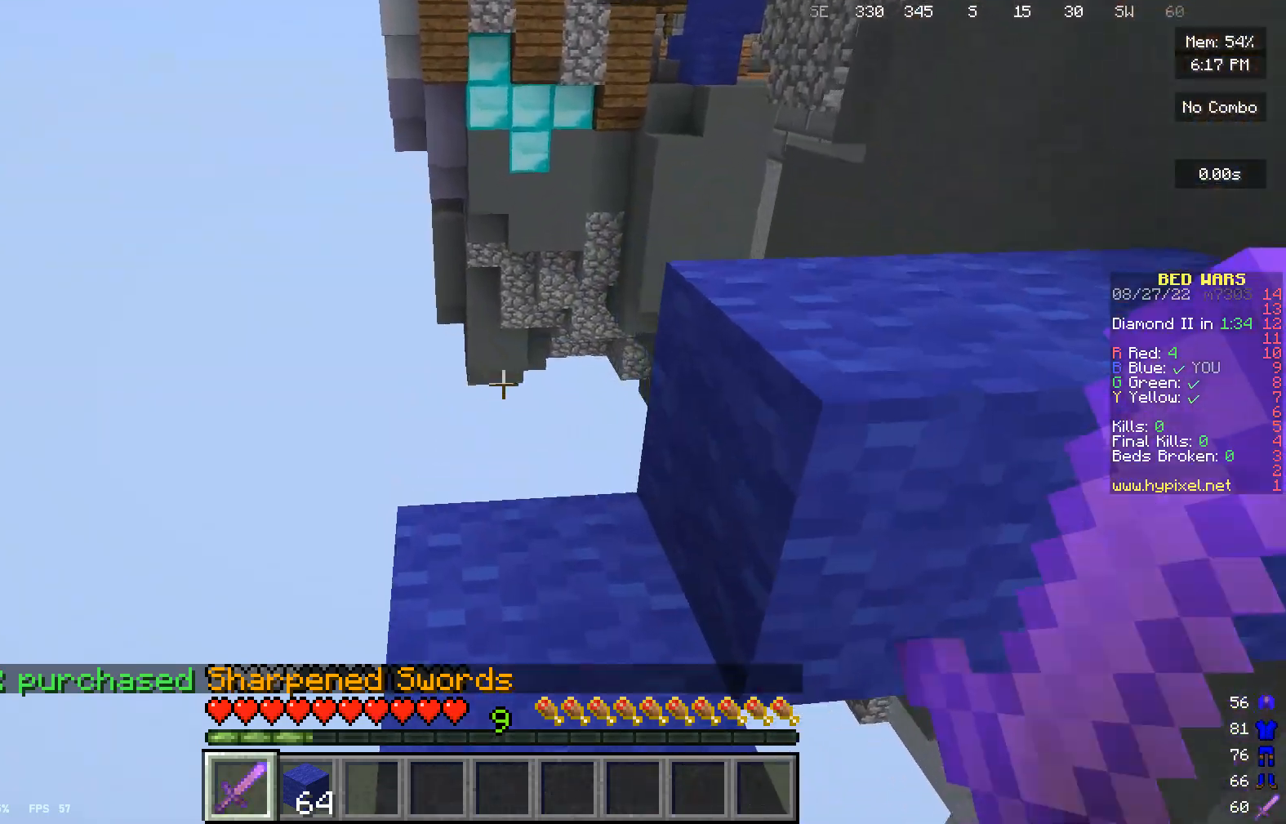
{"keys": [], "mouse": [], "events": [[100, "w", "down"], [333, "w", "up"]]}
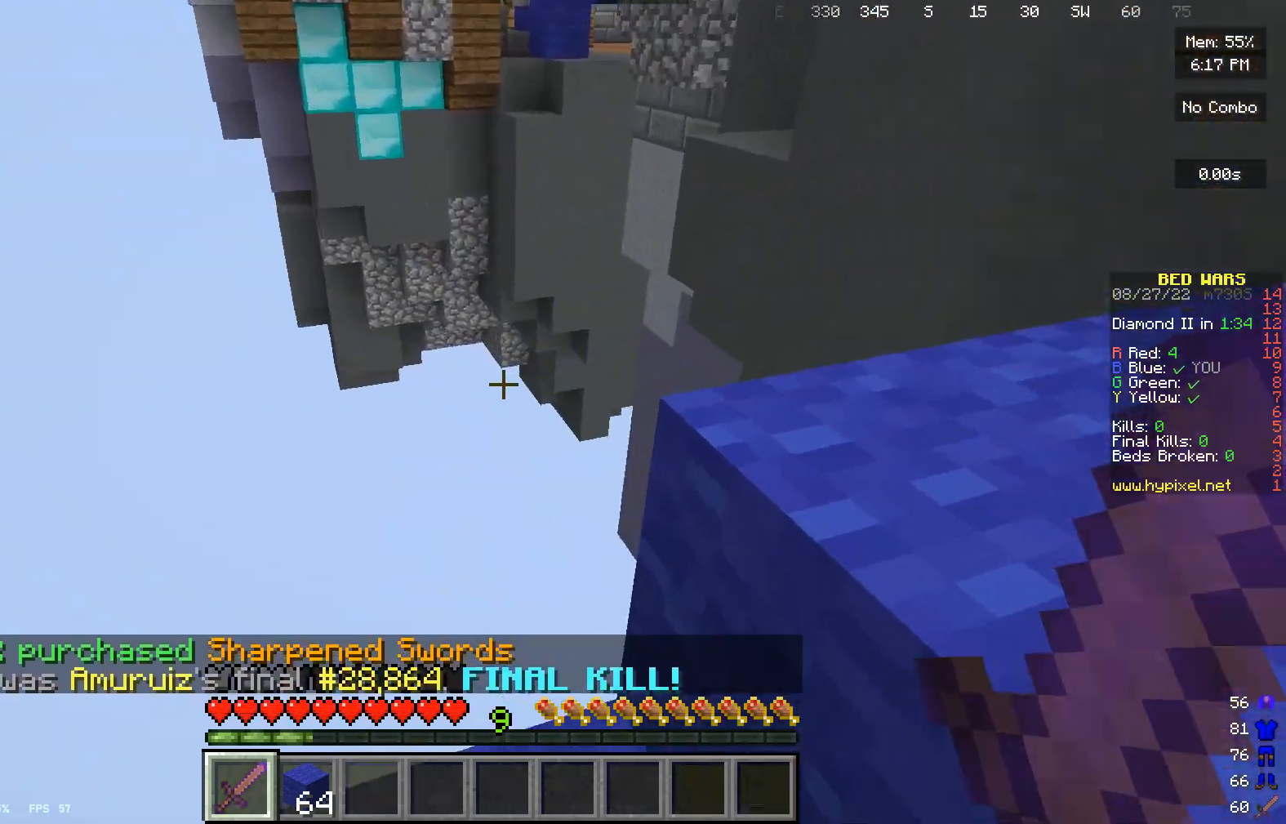
{"keys": [], "mouse": [], "events": []}
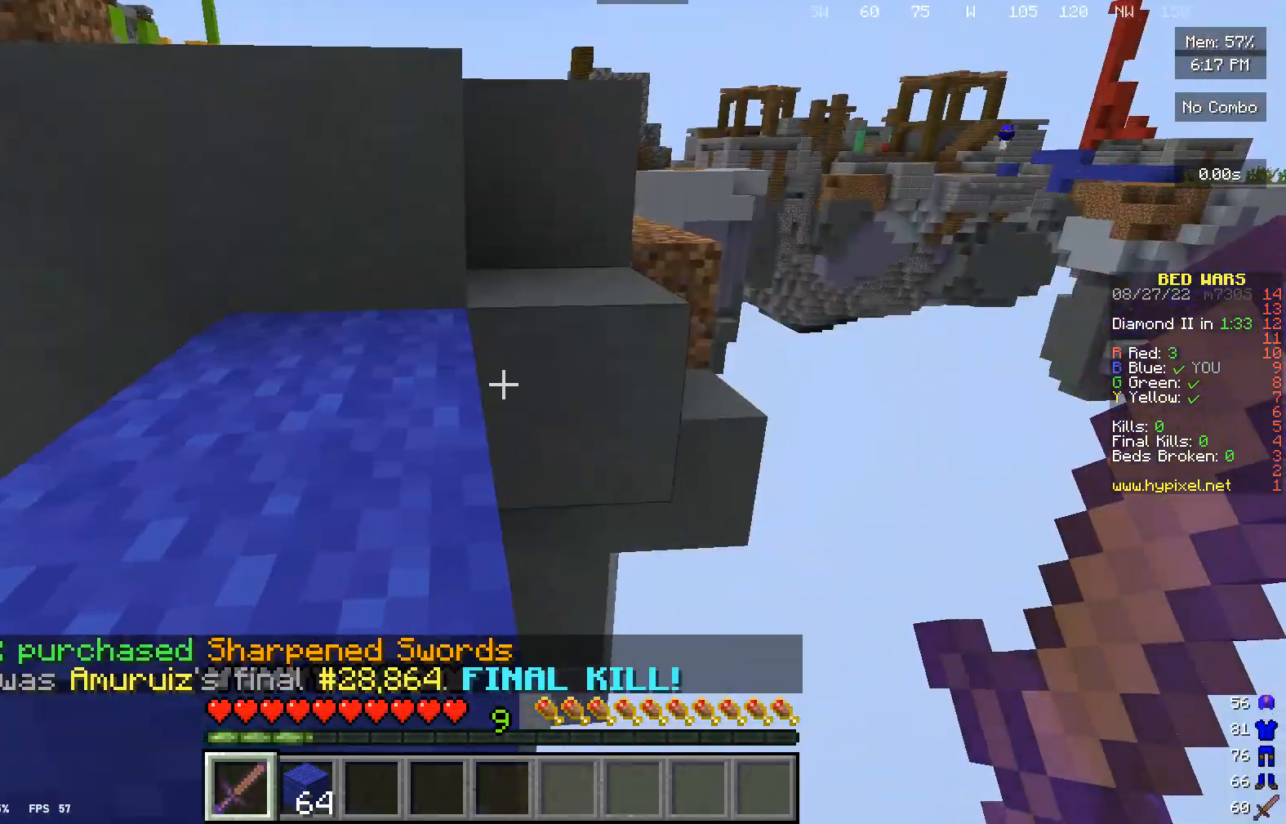
{"keys": ["w"], "mouse": [], "events": [[300, "w", "down"]]}
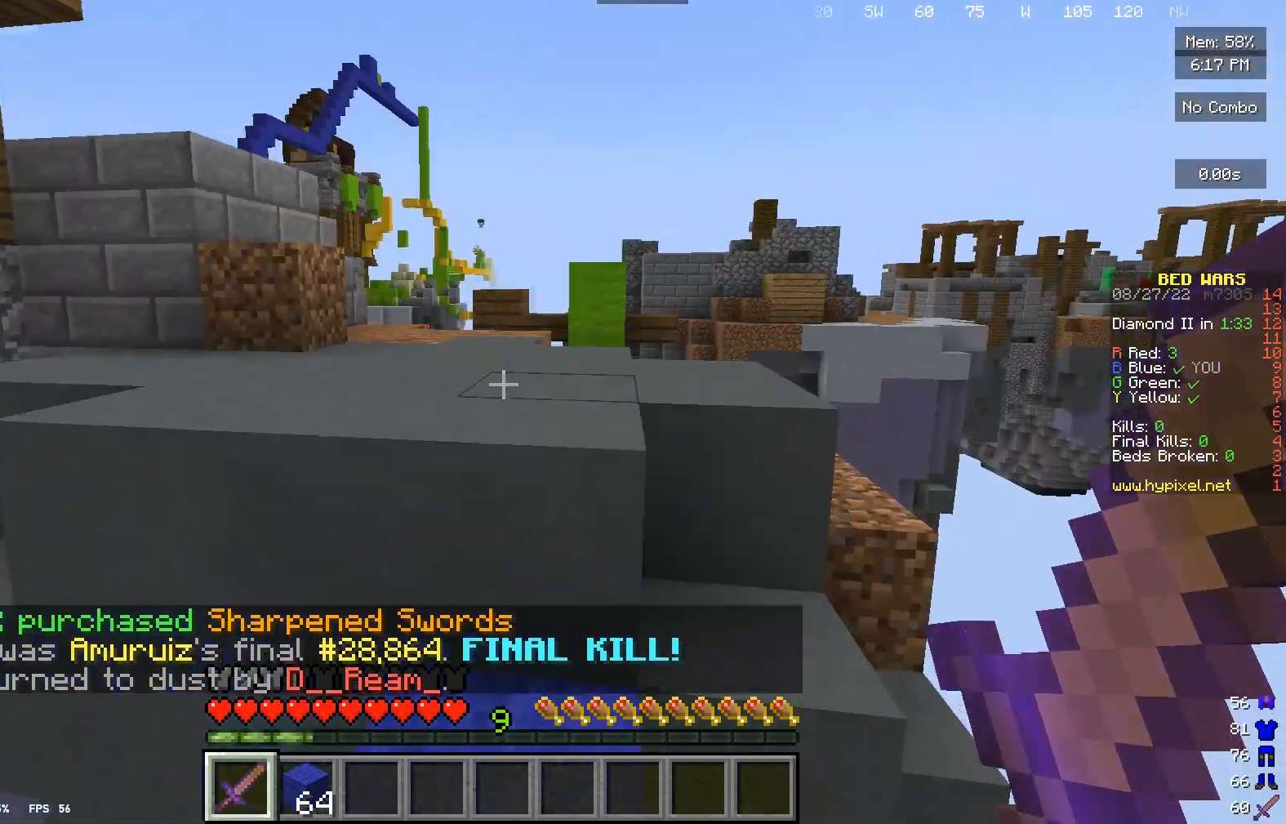
{"keys": ["w"], "mouse": [], "events": []}
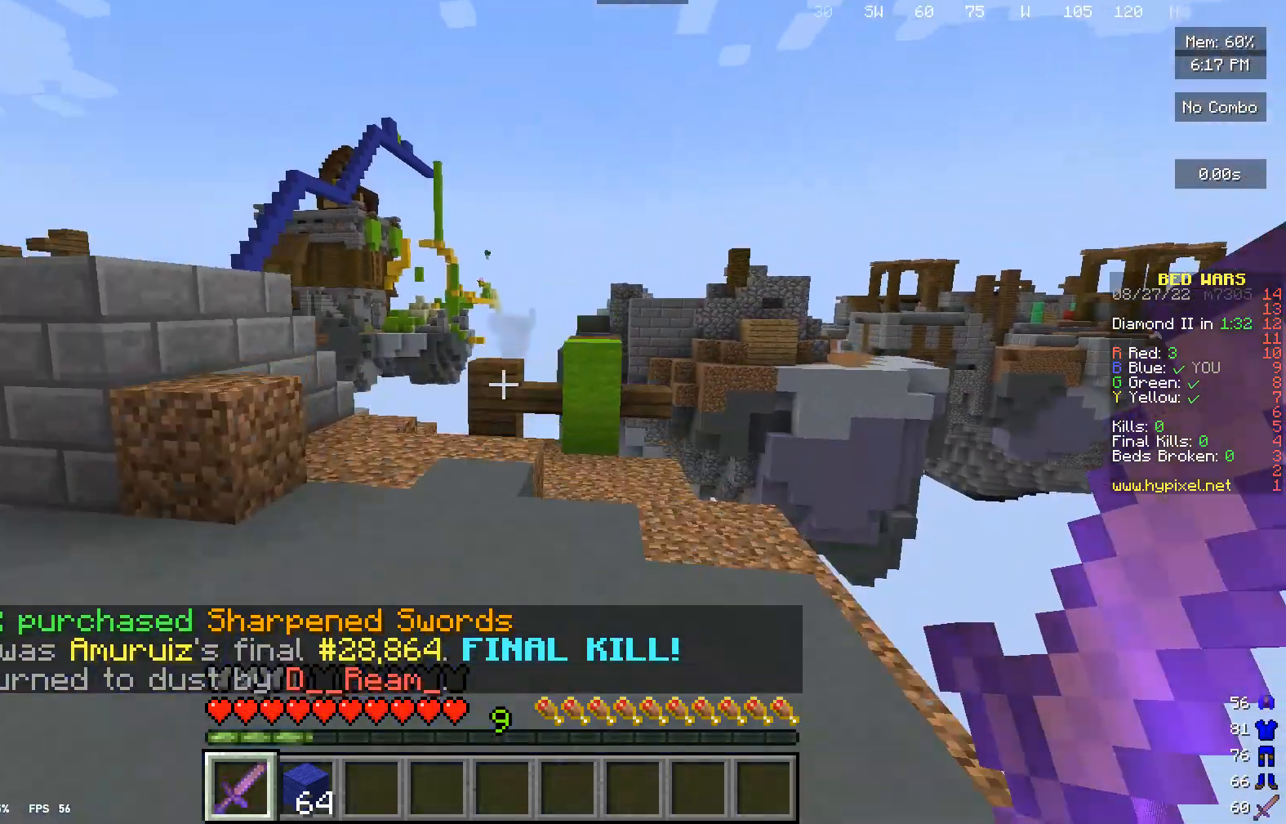
{"keys": ["w"], "mouse": ["left"], "events": [[67, "mouse_left", "down"], [233, "mouse_left", "up"], [300, "mouse_left", "down"]]}
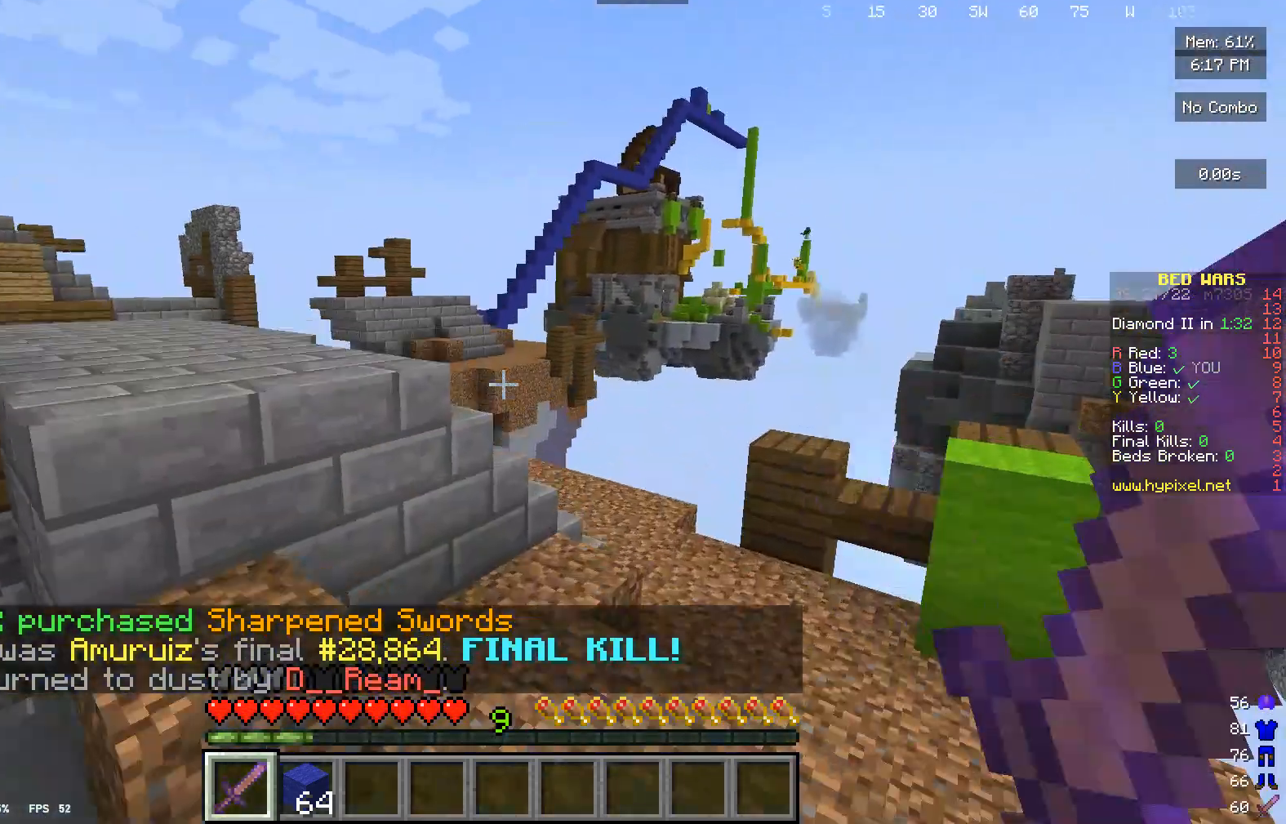
{"keys": ["w"], "mouse": [], "events": [[100, "mouse_left", "up"]]}
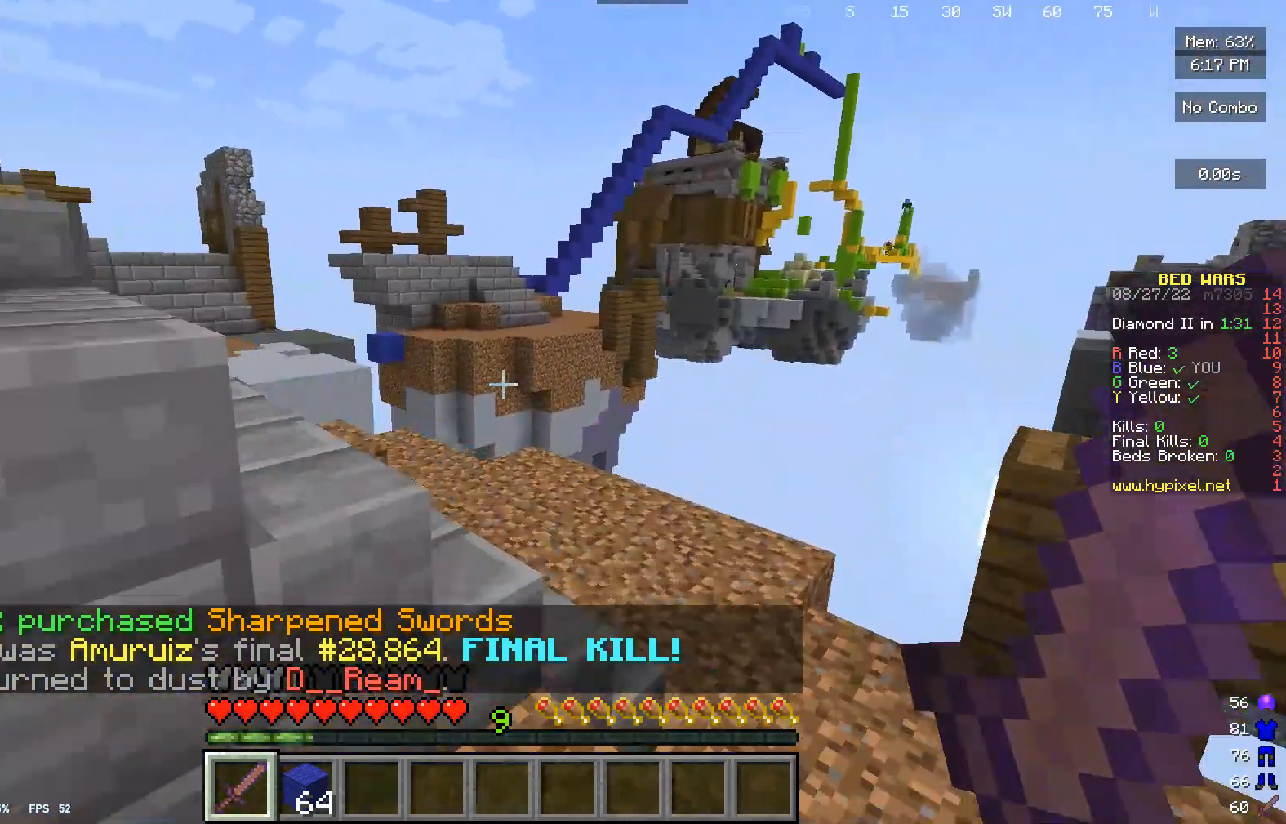
{"keys": ["w"], "mouse": [], "events": []}
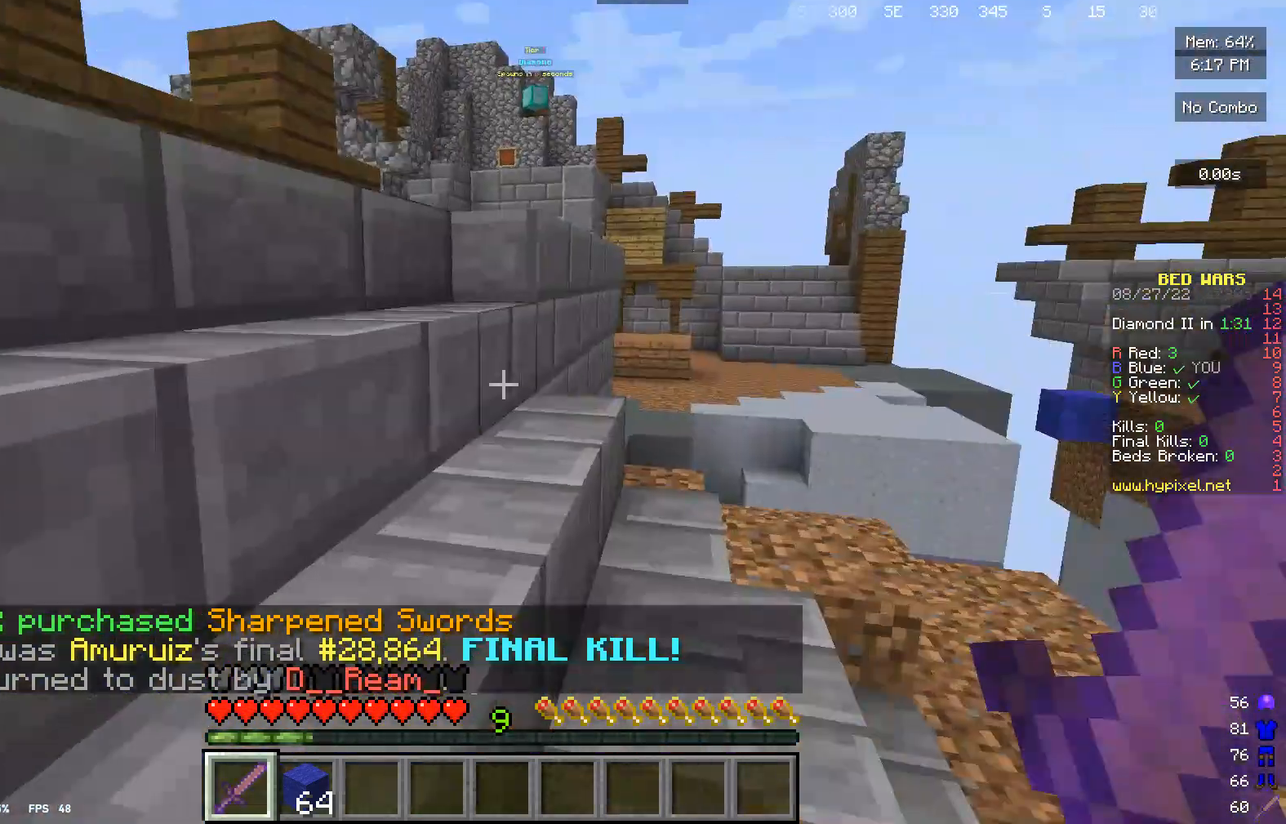
{"keys": ["w"], "mouse": [], "events": []}
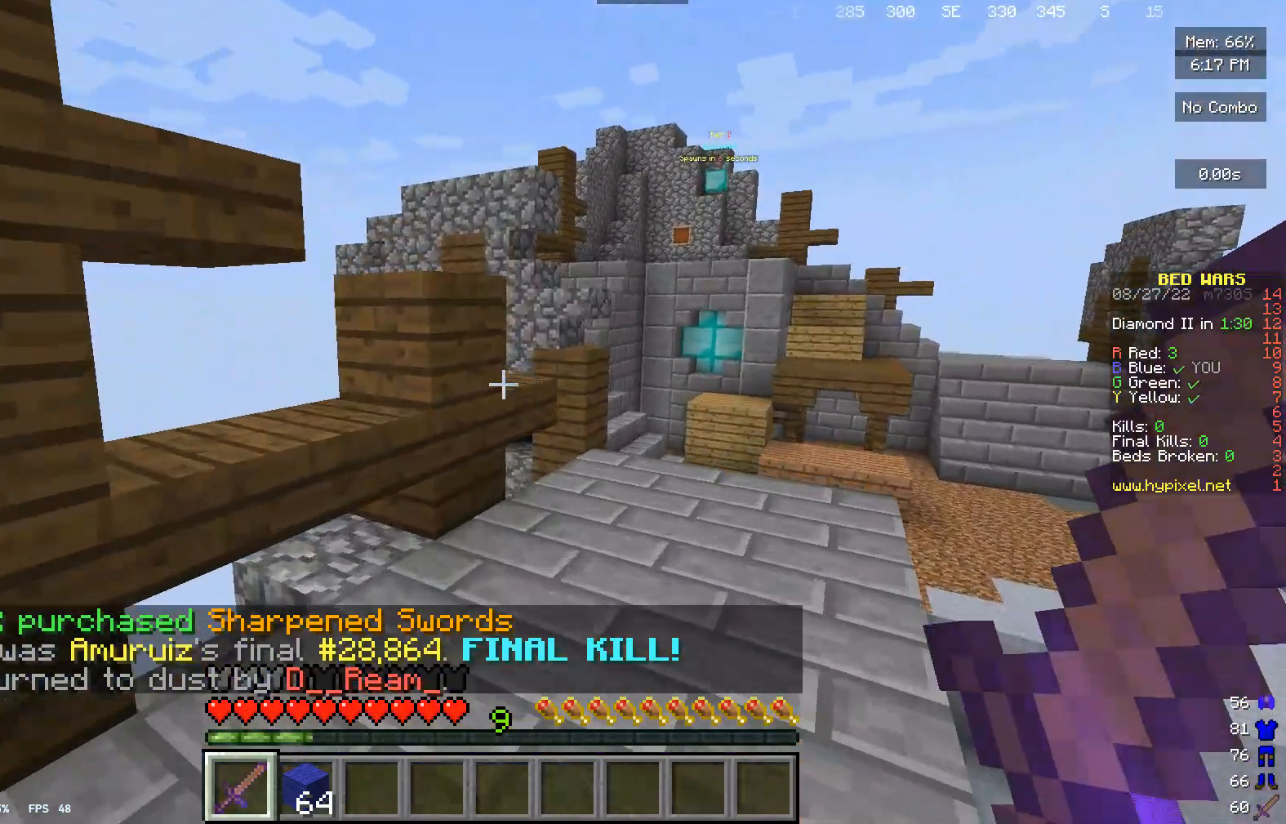
{"keys": ["w"], "mouse": [], "events": []}
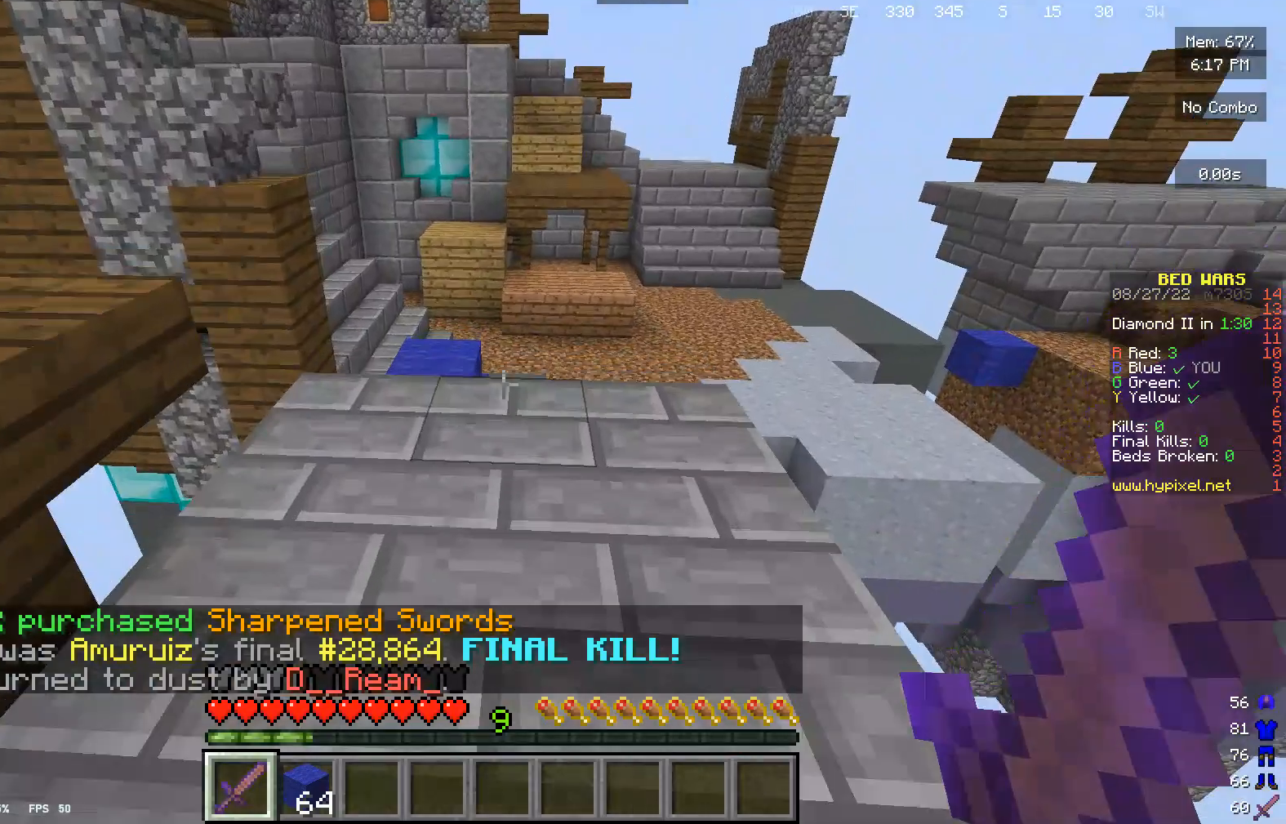
{"keys": [], "mouse": [], "events": [[300, "w", "up"]]}
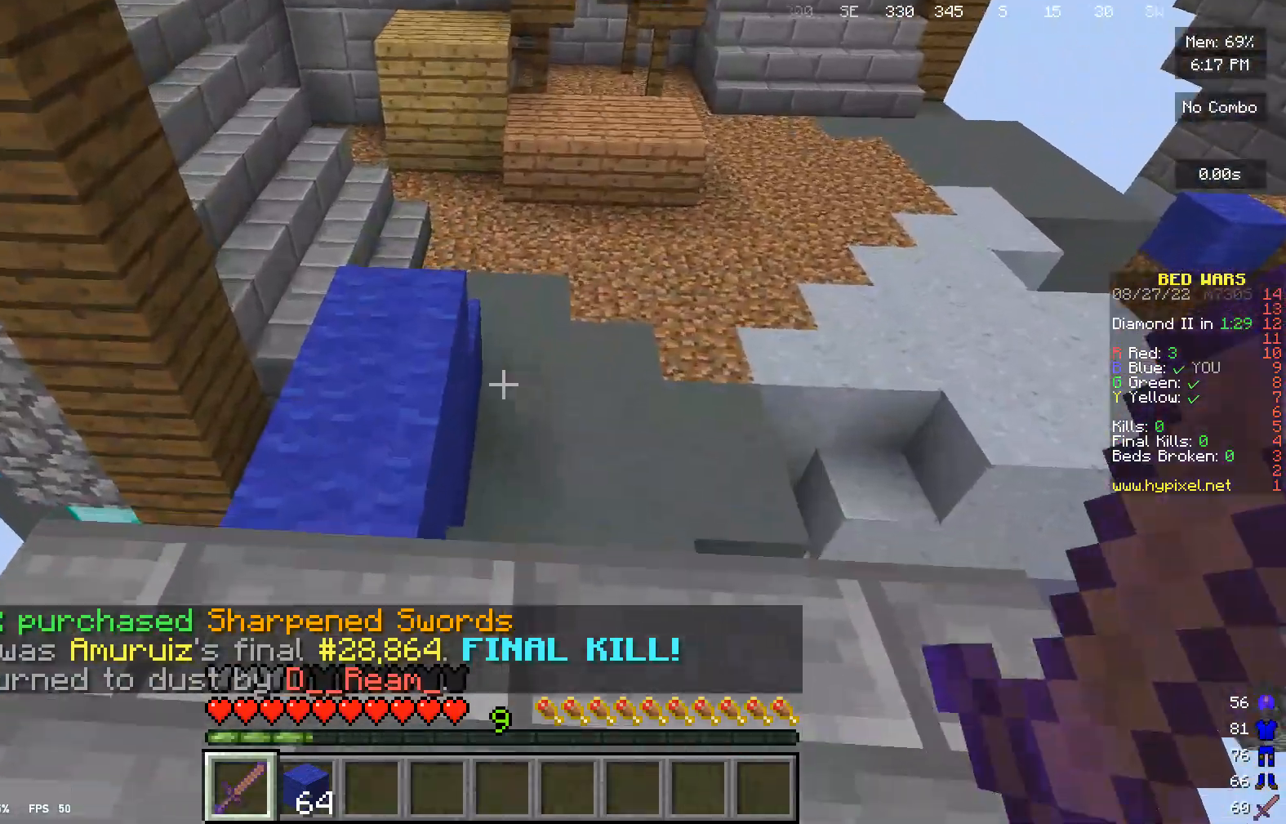
{"keys": ["w"], "mouse": ["left"], "events": [[167, "w", "down"], [333, "mouse_left", "down"]]}
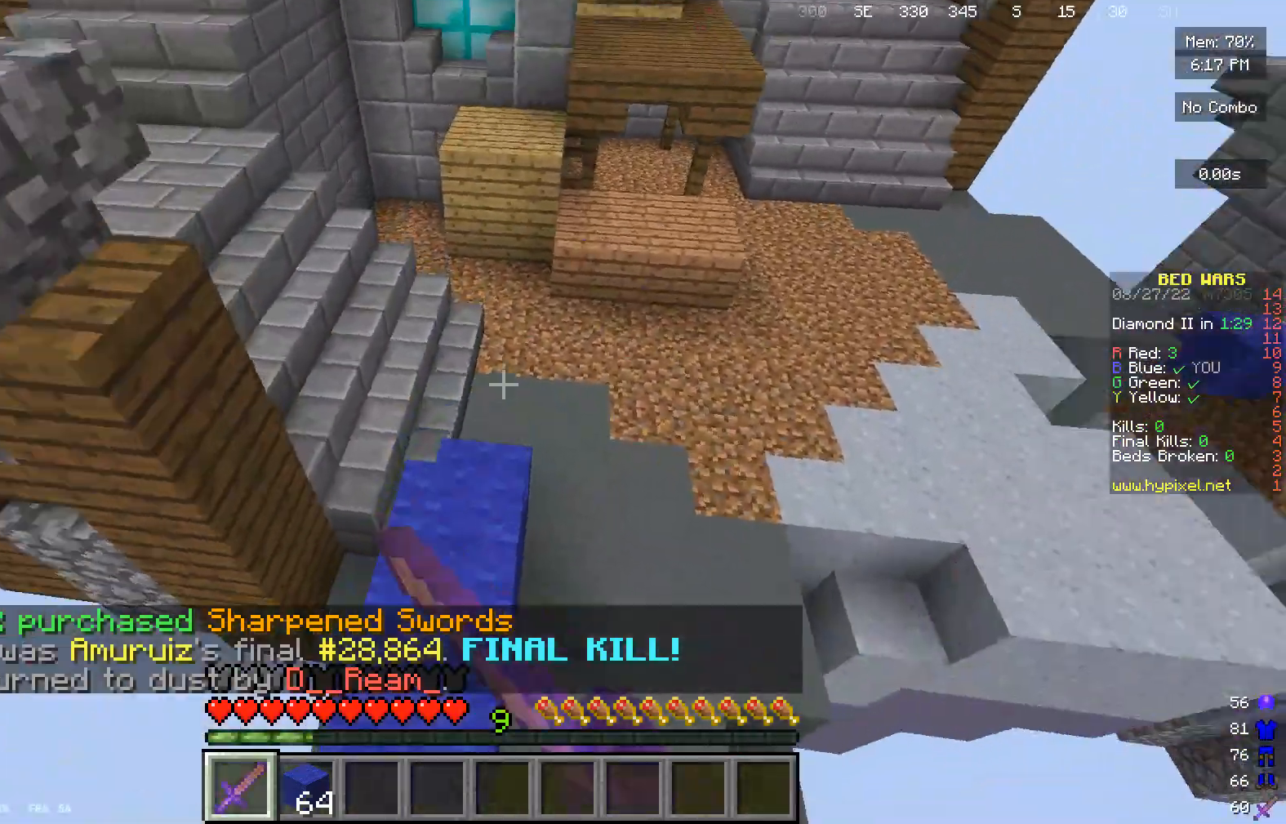
{"keys": ["w"], "mouse": ["left"], "events": [[200, "mouse_left", "up"], [300, "mouse_left", "down"]]}
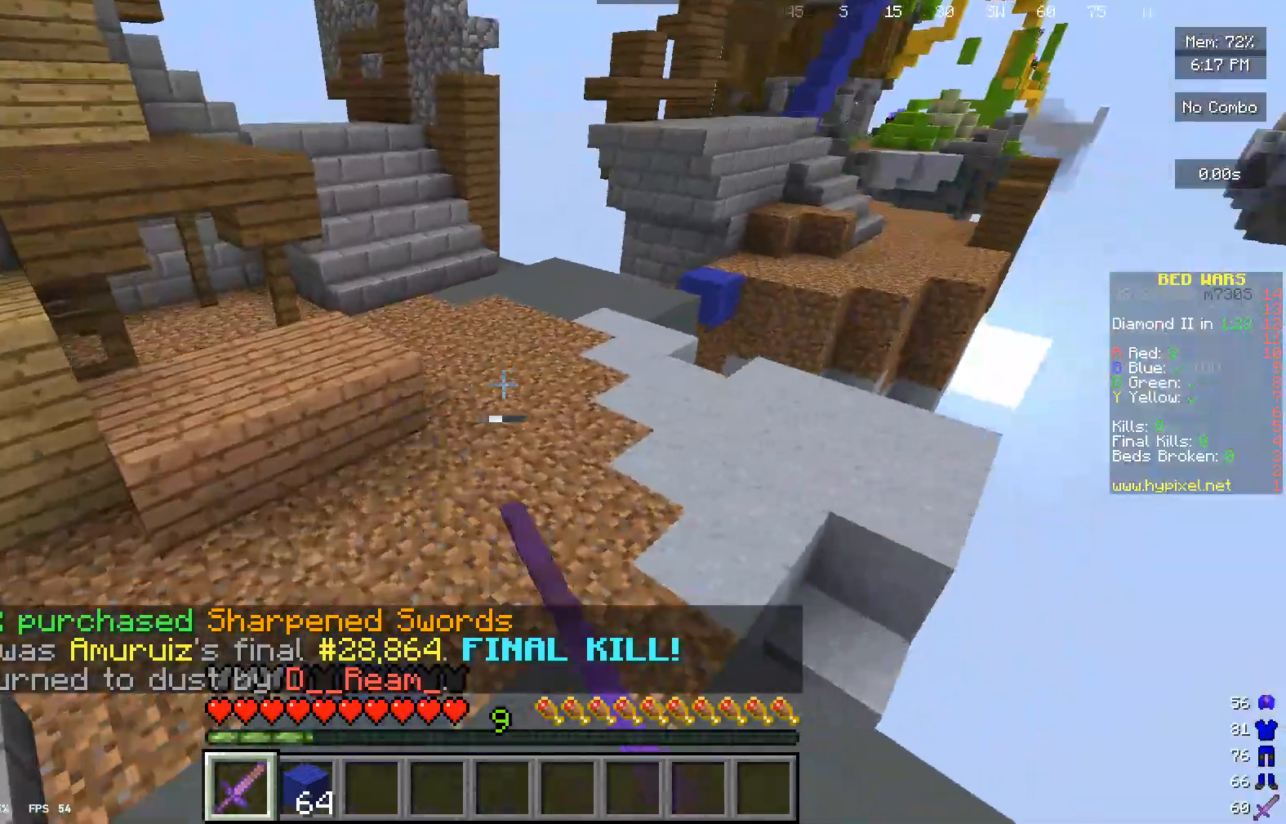
{"keys": ["w"], "mouse": [], "events": [[133, "mouse_left", "up"], [233, "mouse_left", "down"], [400, "mouse_left", "up"]]}